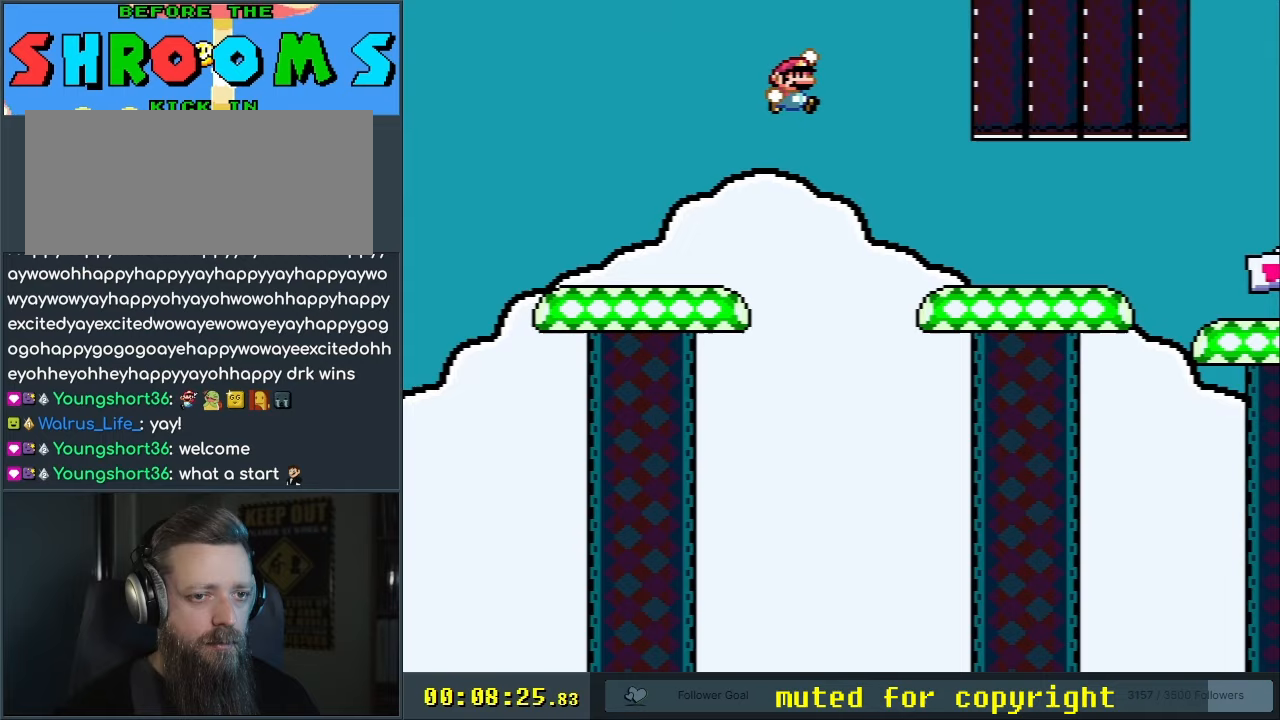
Gameplay with a controller (Nintendo layout); each line is a JSON object with the inputs held at the frame after it. "events" lists button and stick changes between this image and that frame as [ms after this image, input, new state], when the widget could be followed in between. Not read: L3 R3.
{"buttons": ["Y", "DPAD_RIGHT"], "events": [[17, "B", "down"], [383, "B", "up"]]}
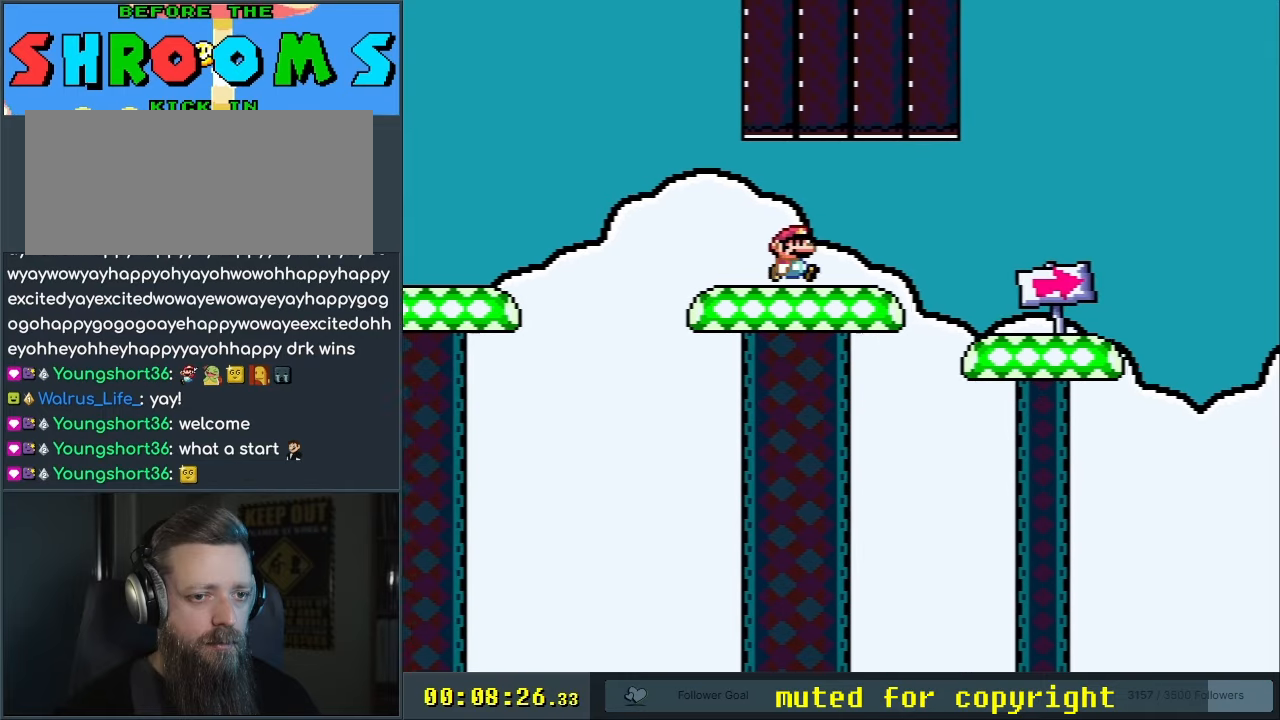
{"buttons": ["Y"], "events": [[17, "DPAD_RIGHT", "up"], [33, "DPAD_LEFT", "down"], [233, "DPAD_LEFT", "up"]]}
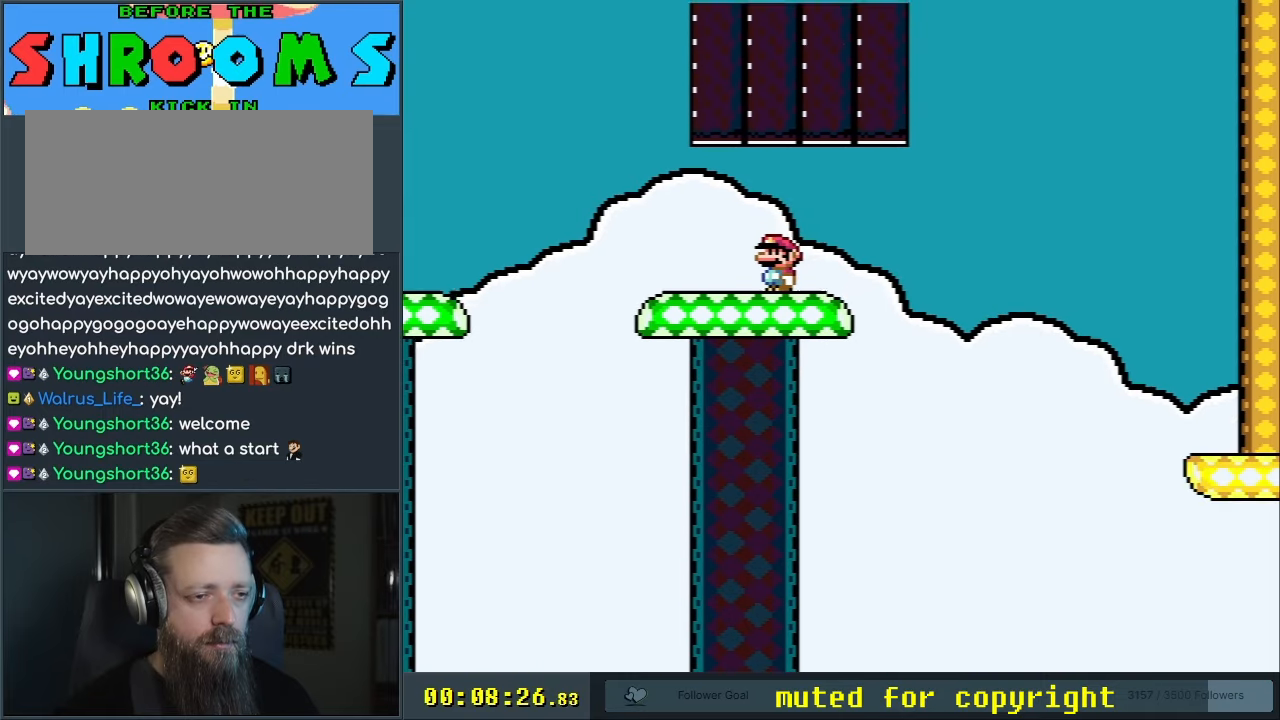
{"buttons": ["Y"], "events": []}
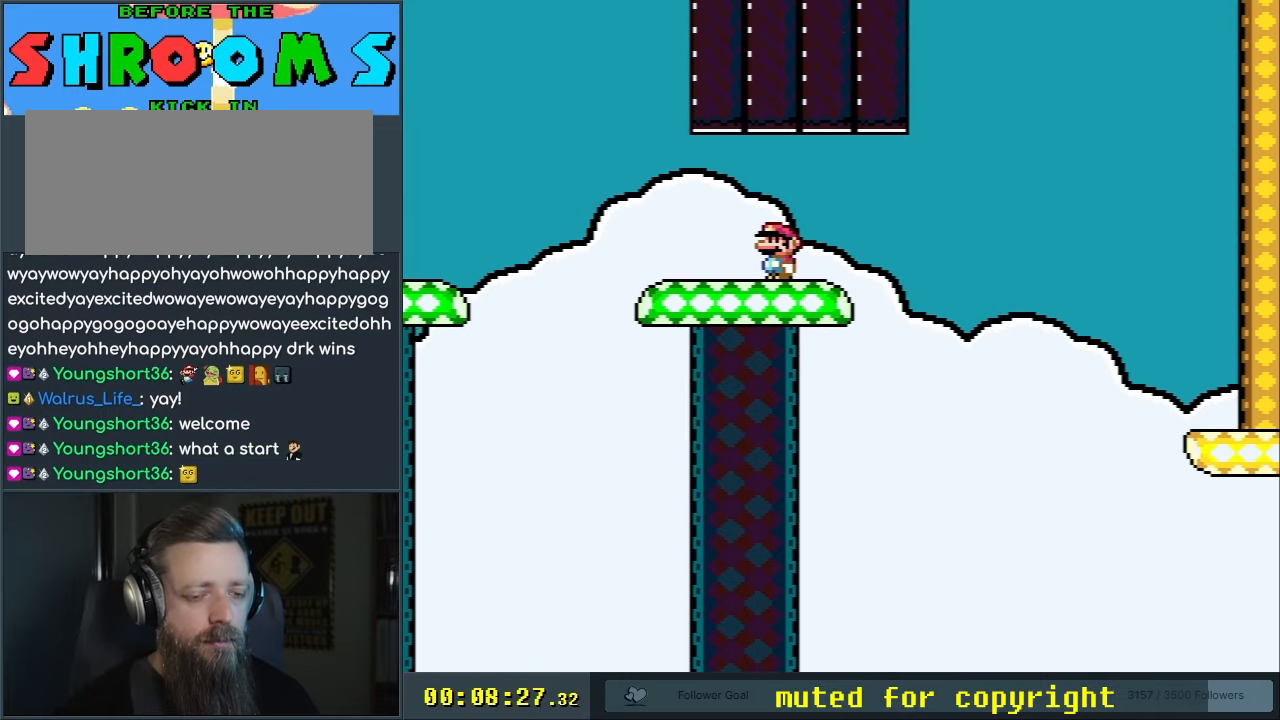
{"buttons": ["Y"], "events": []}
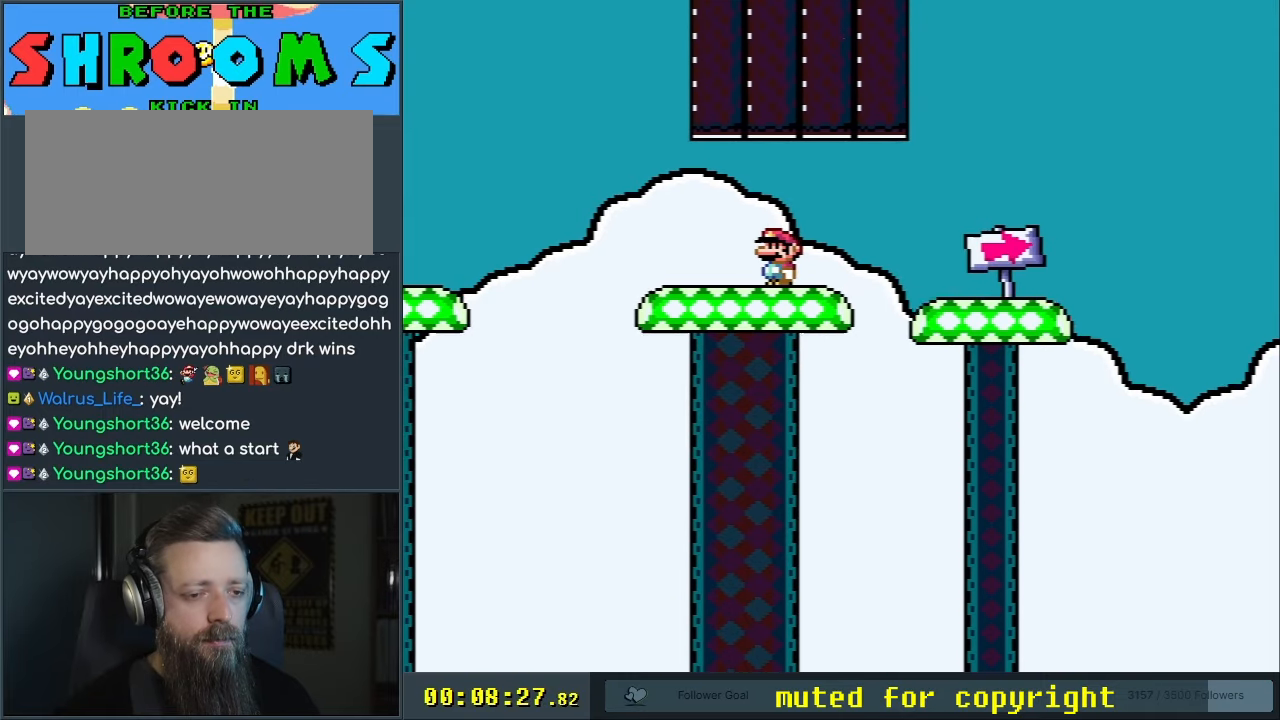
{"buttons": ["X"], "events": [[300, "Y", "up"], [317, "X", "down"]]}
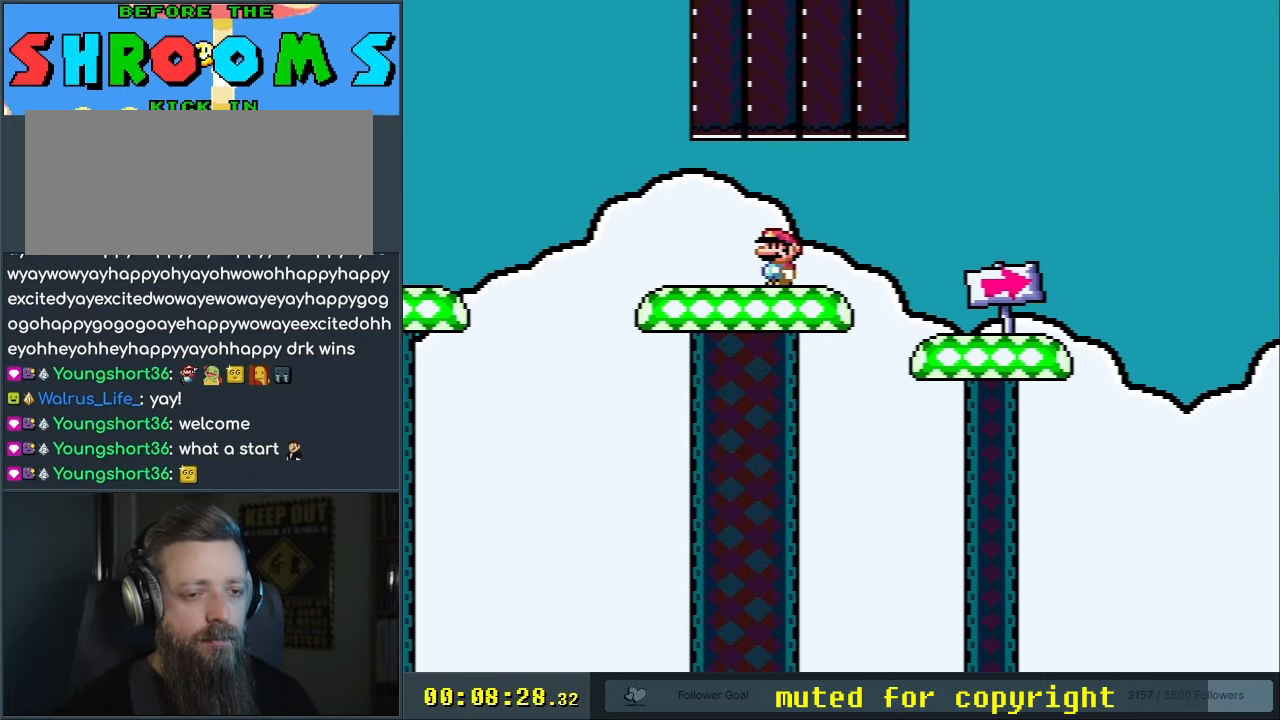
{"buttons": ["X"], "events": []}
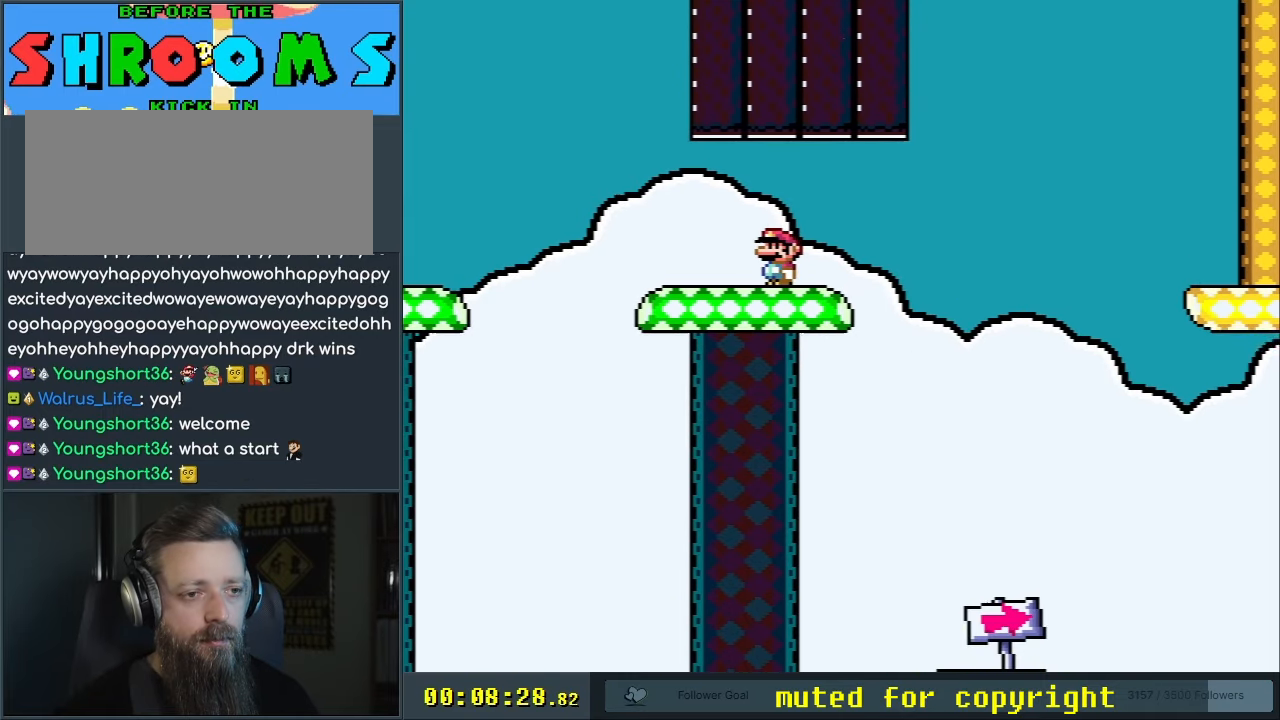
{"buttons": ["X"], "events": [[100, "A", "down"], [500, "A", "up"]]}
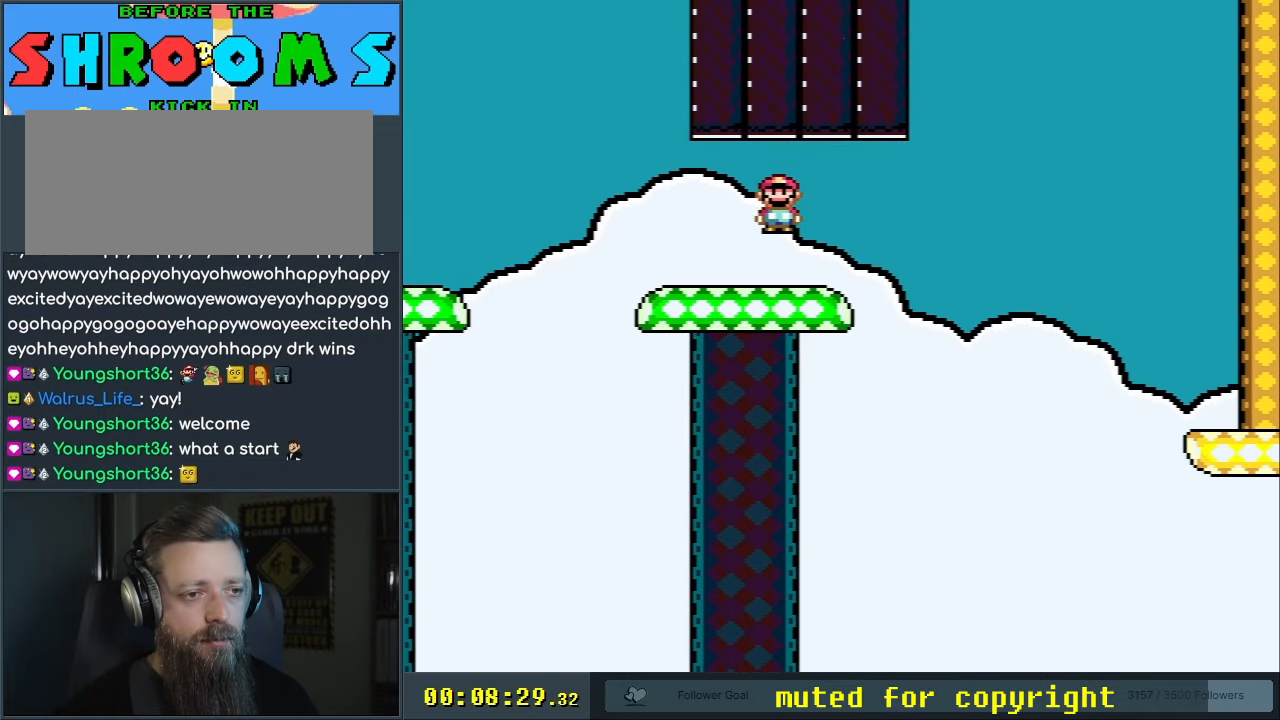
{"buttons": ["X"], "events": []}
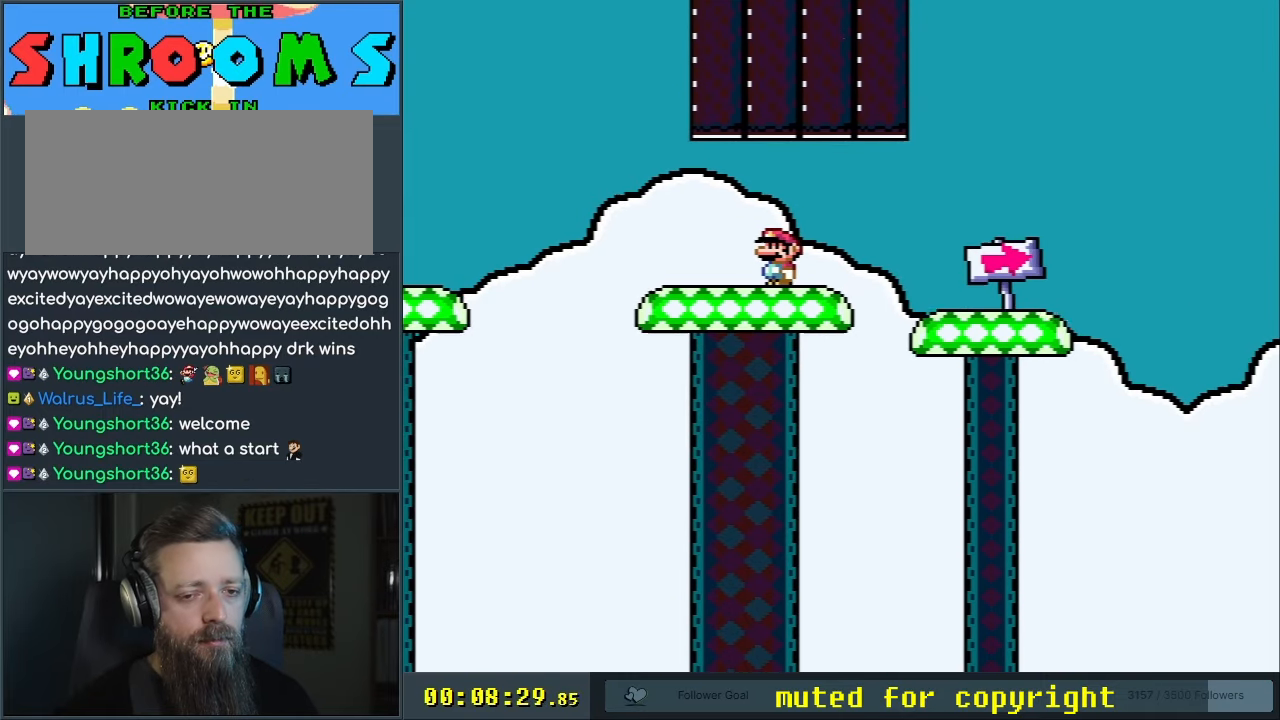
{"buttons": ["X"], "events": [[150, "DPAD_RIGHT", "down"], [217, "DPAD_RIGHT", "up"]]}
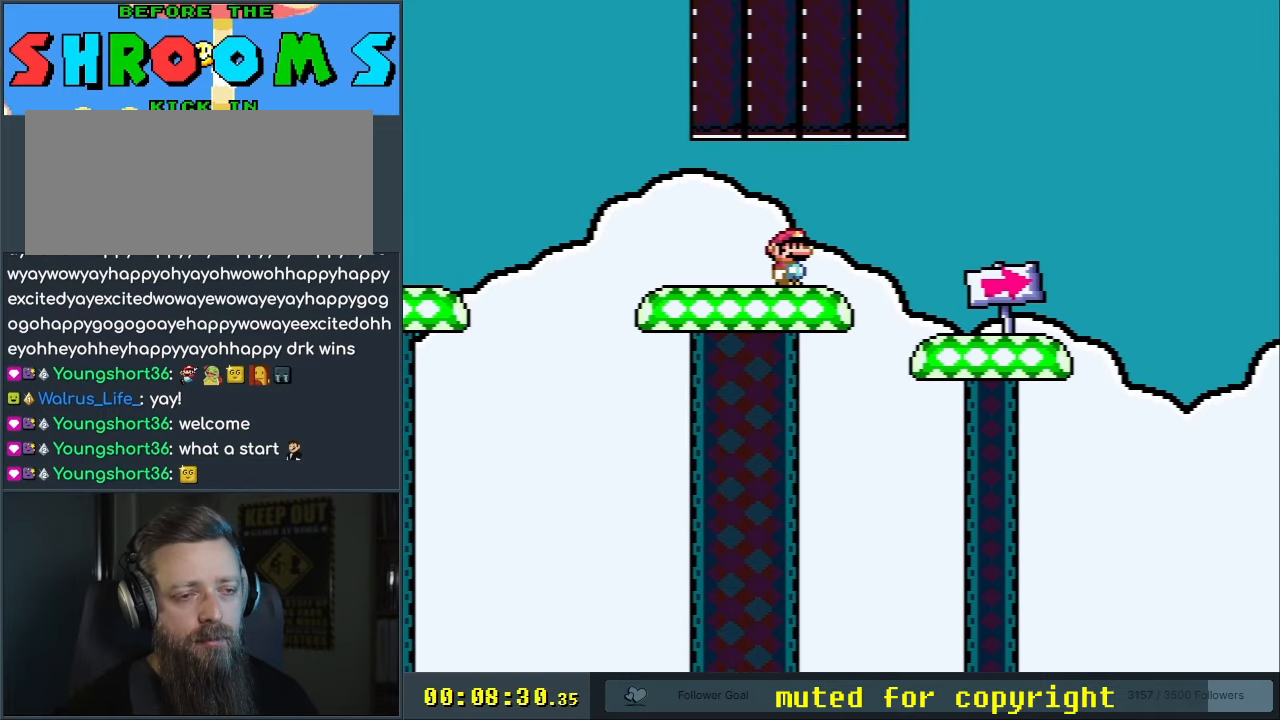
{"buttons": ["X"], "events": []}
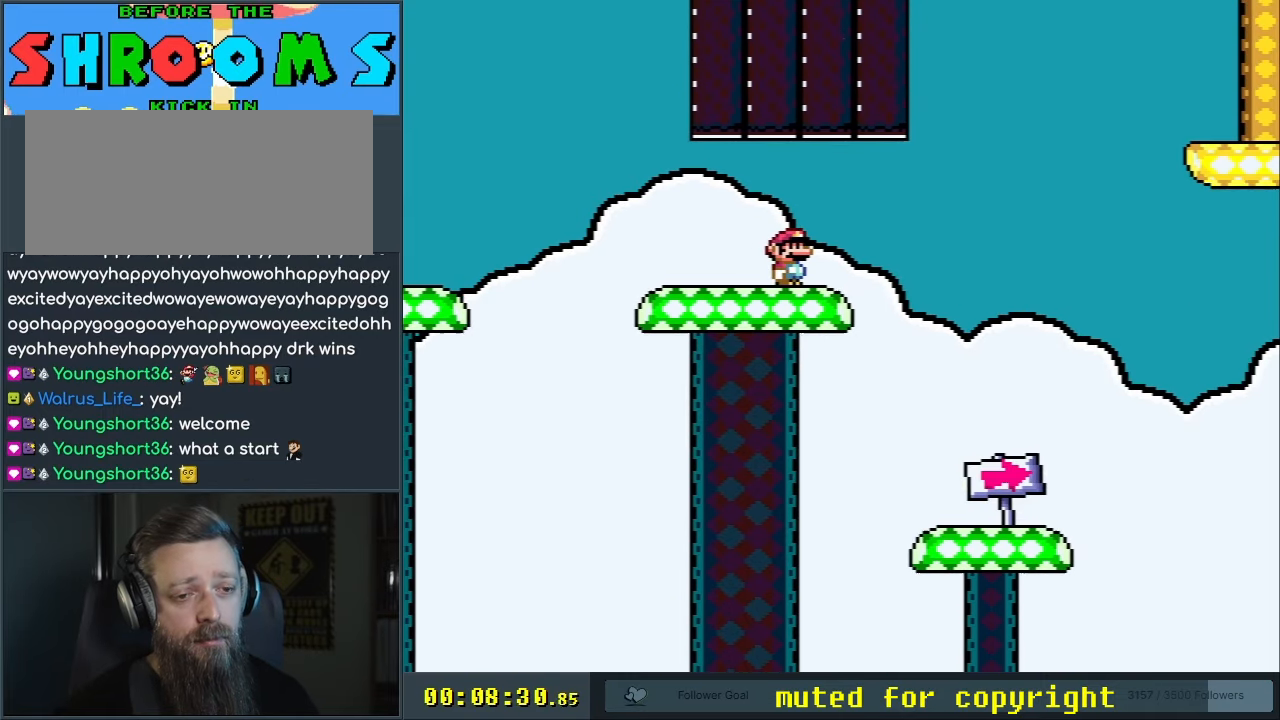
{"buttons": ["X"], "events": []}
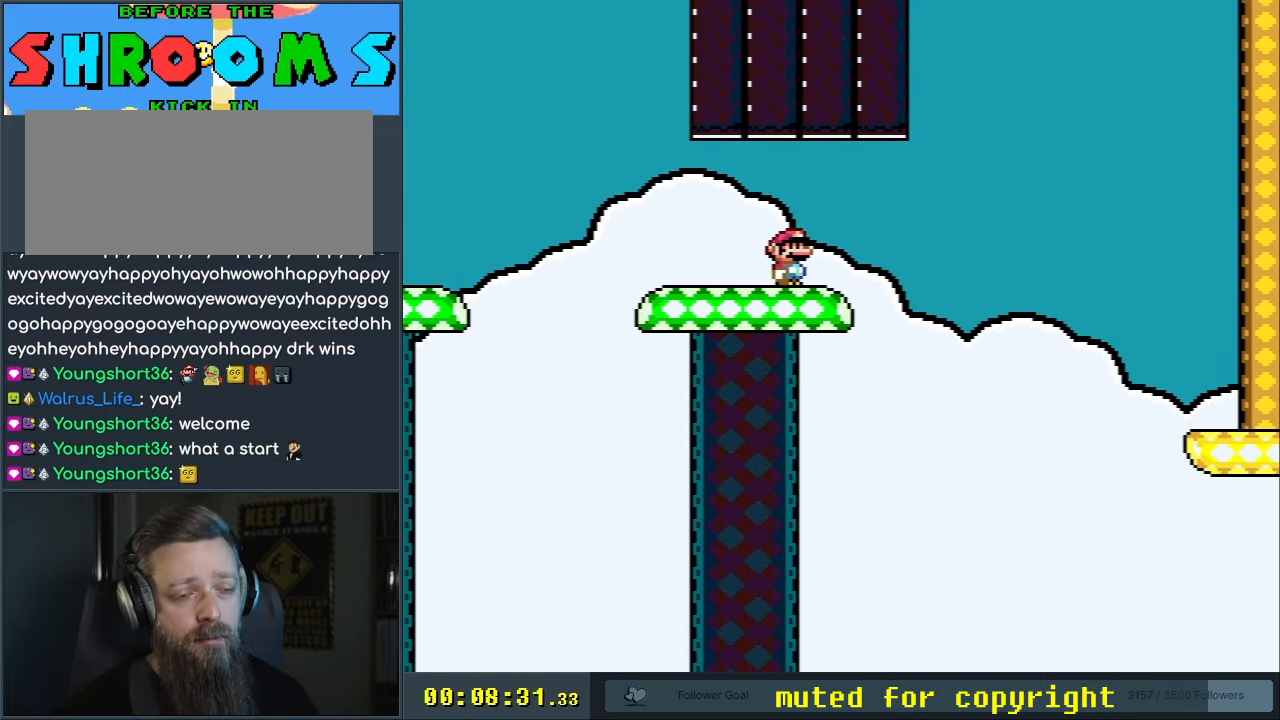
{"buttons": ["X", "DPAD_RIGHT"], "events": [[383, "DPAD_RIGHT", "down"]]}
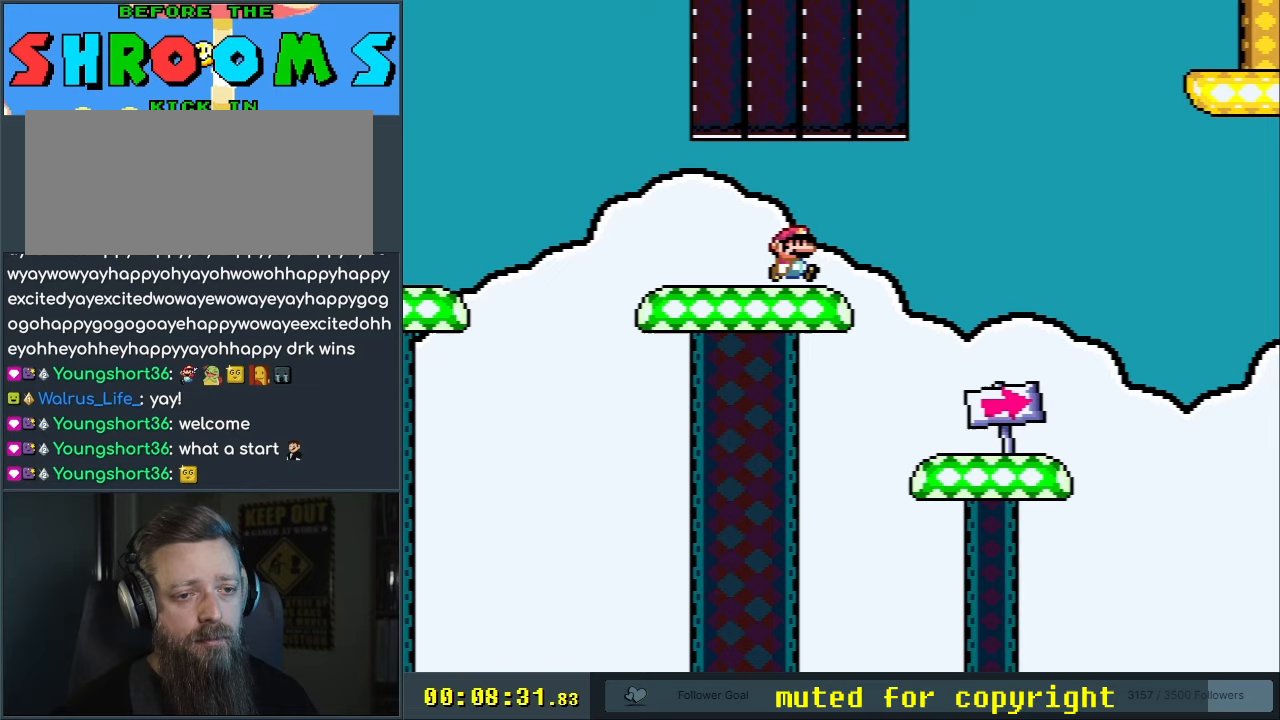
{"buttons": ["A", "X"], "events": [[33, "A", "down"], [300, "DPAD_RIGHT", "up"], [350, "DPAD_LEFT", "down"], [467, "DPAD_LEFT", "up"]]}
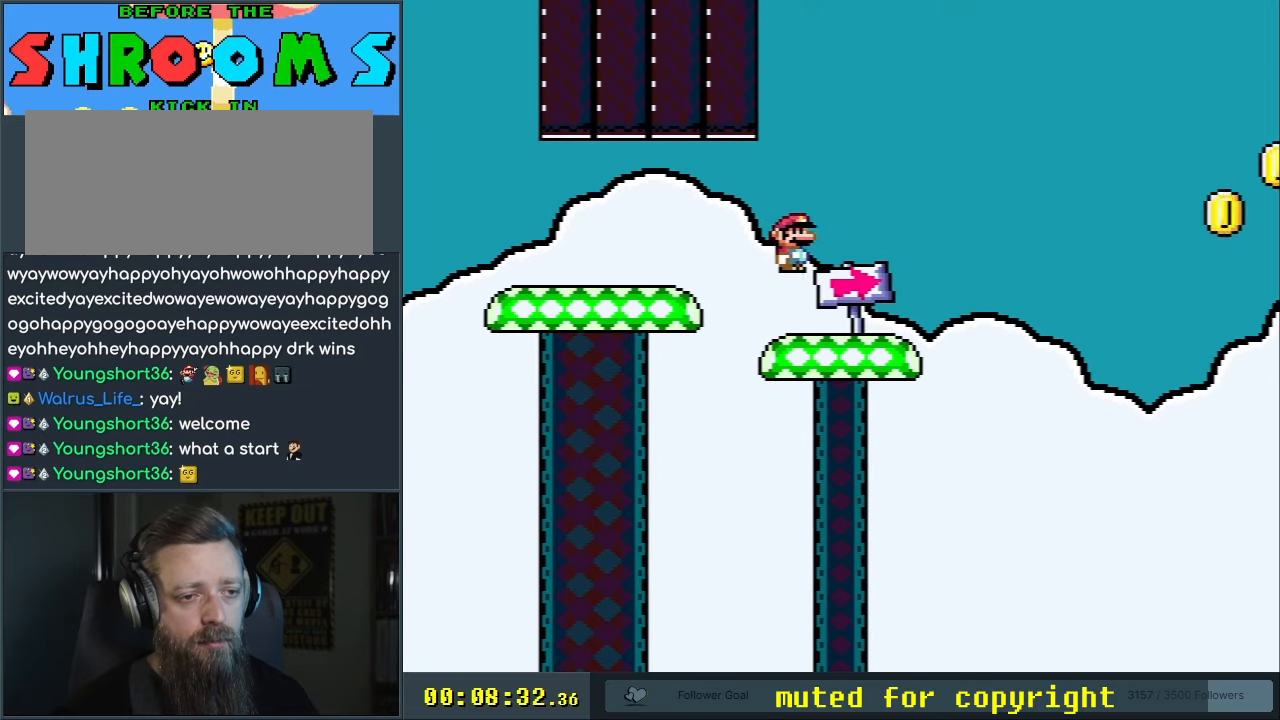
{"buttons": ["B", "Y"], "events": [[50, "A", "up"], [83, "DPAD_RIGHT", "down"], [100, "X", "up"], [100, "Y", "down"], [350, "B", "down"], [417, "DPAD_RIGHT", "up"], [433, "DPAD_LEFT", "down"], [500, "DPAD_LEFT", "up"]]}
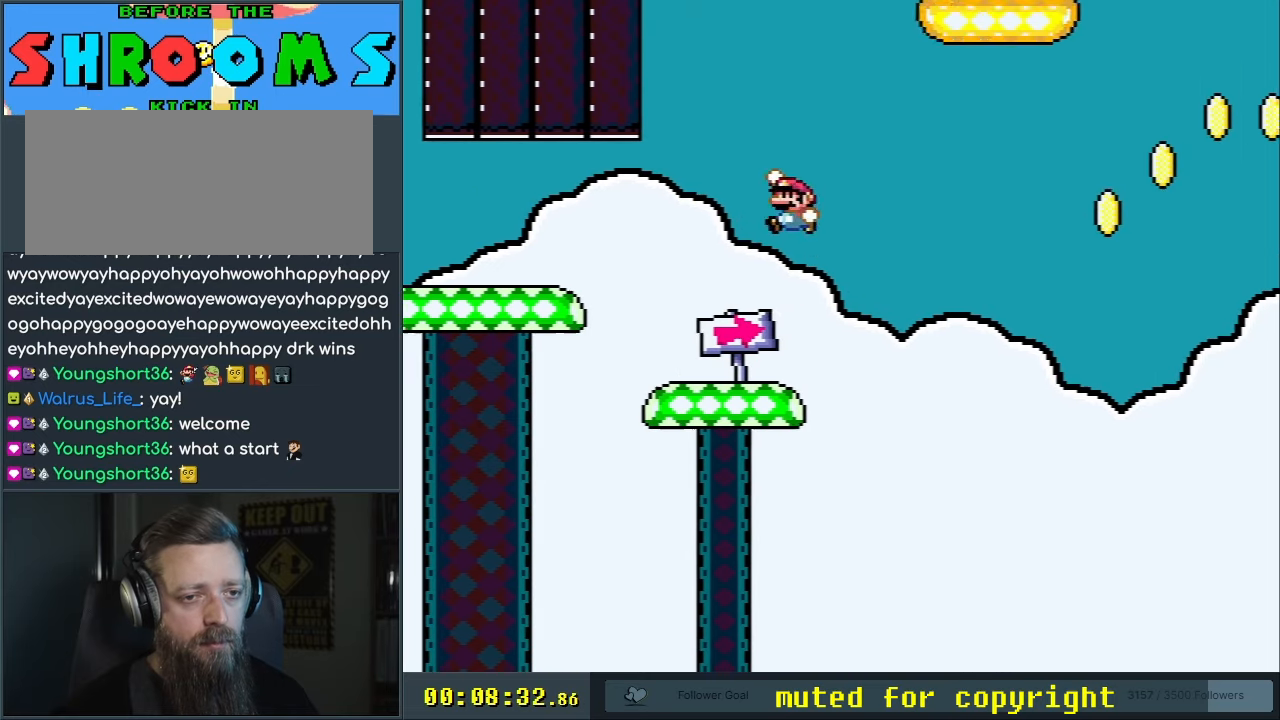
{"buttons": ["Y", "DPAD_RIGHT"], "events": [[33, "DPAD_RIGHT", "down"], [283, "B", "up"]]}
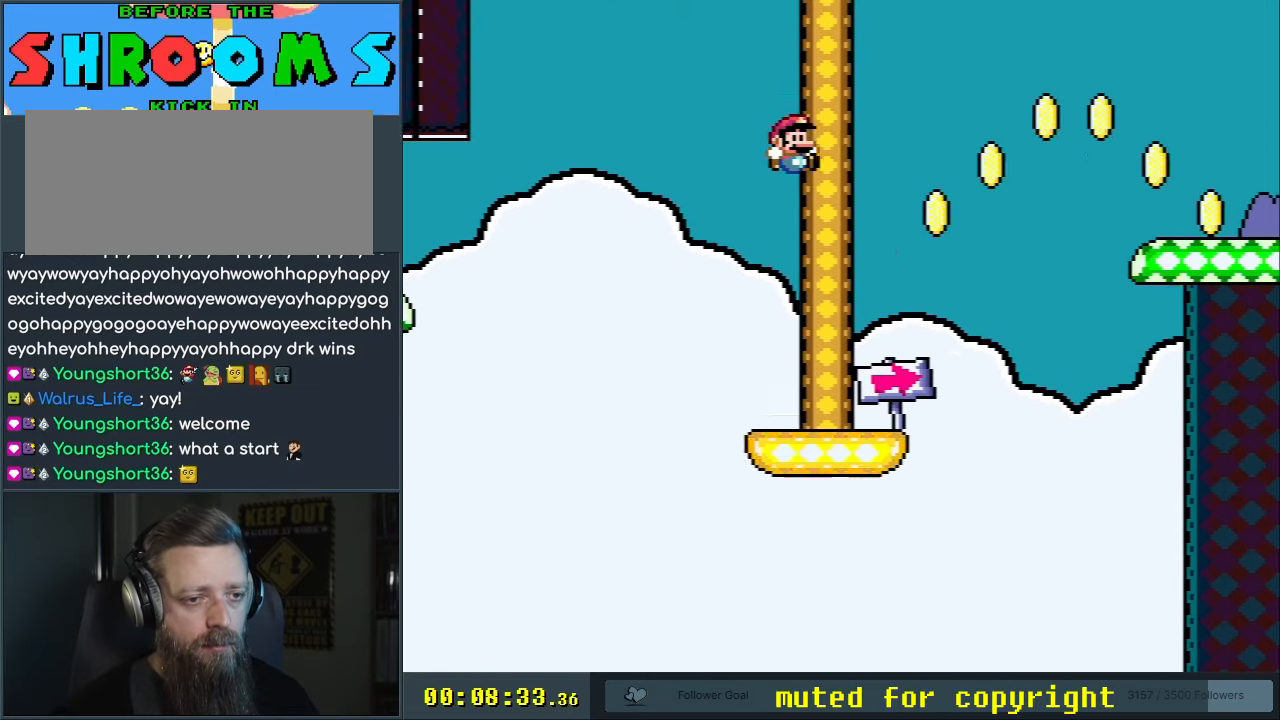
{"buttons": ["B", "Y", "DPAD_RIGHT"], "events": [[83, "DPAD_RIGHT", "up"], [117, "DPAD_LEFT", "down"], [217, "DPAD_LEFT", "up"], [233, "DPAD_RIGHT", "down"], [350, "B", "down"]]}
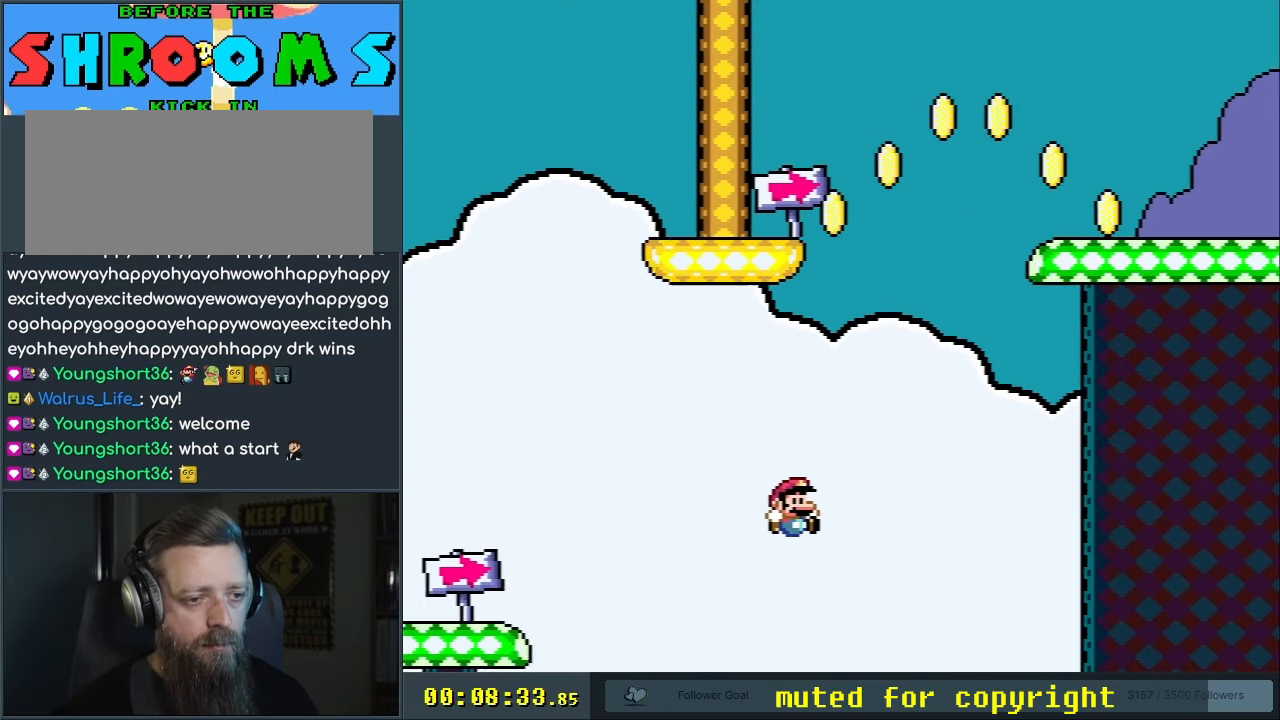
{"buttons": [], "events": [[167, "DPAD_RIGHT", "up"], [367, "B", "up"], [367, "Y", "up"]]}
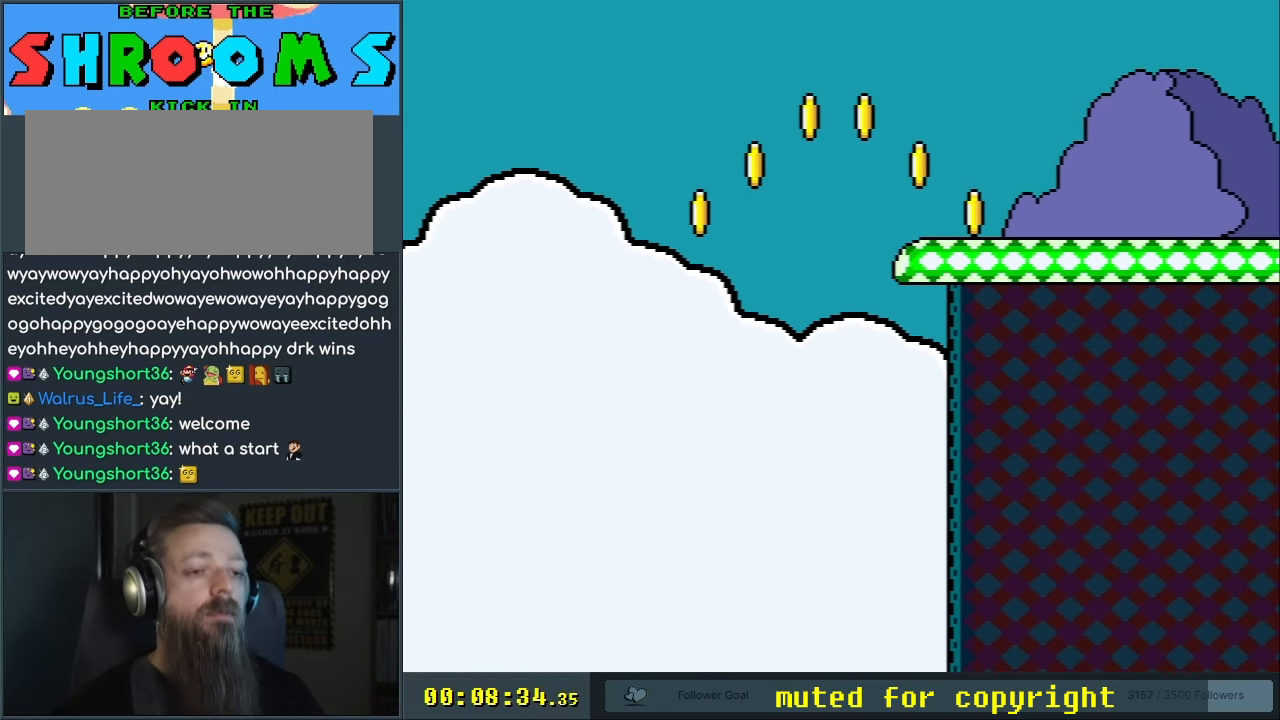
{"buttons": [], "events": []}
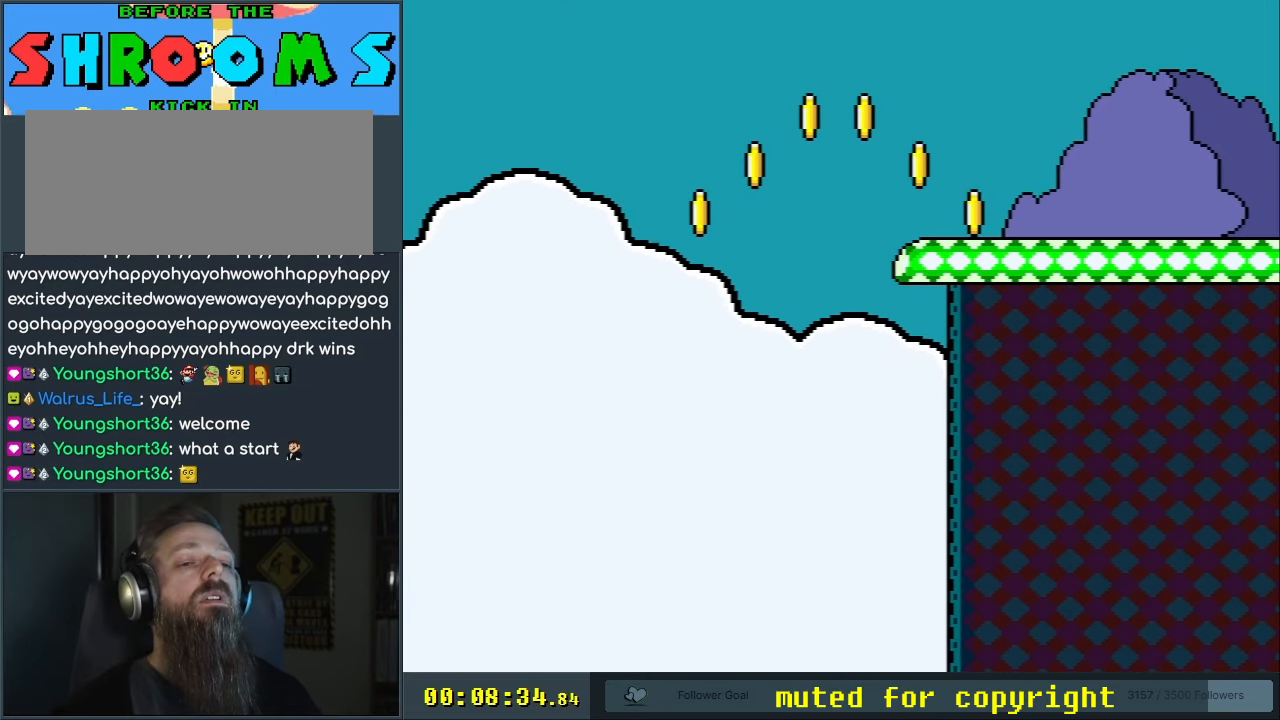
{"buttons": [], "events": []}
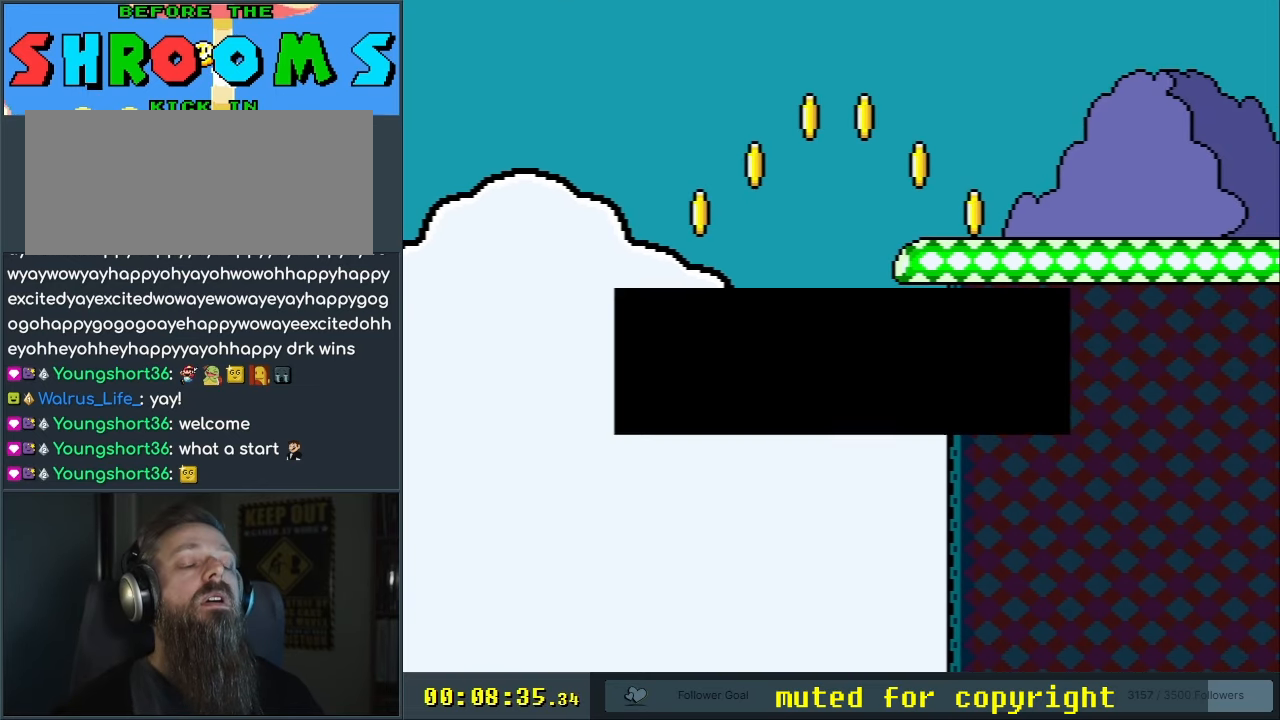
{"buttons": [], "events": []}
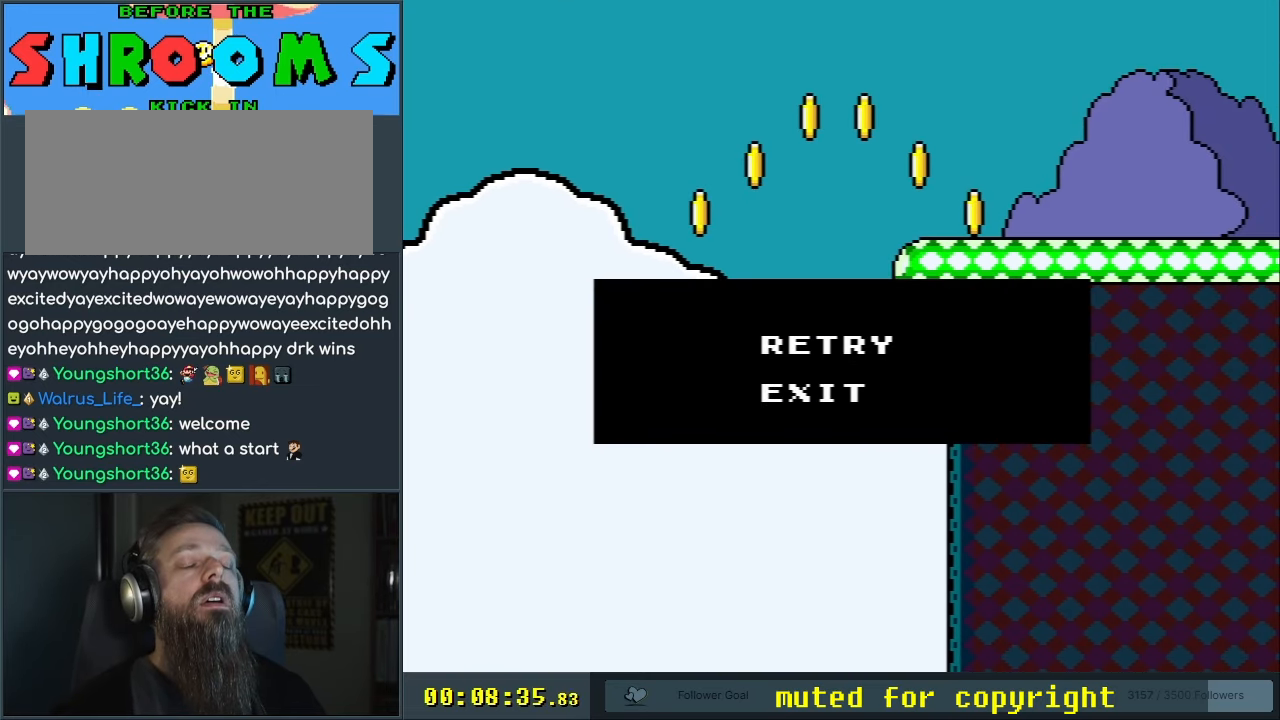
{"buttons": [], "events": []}
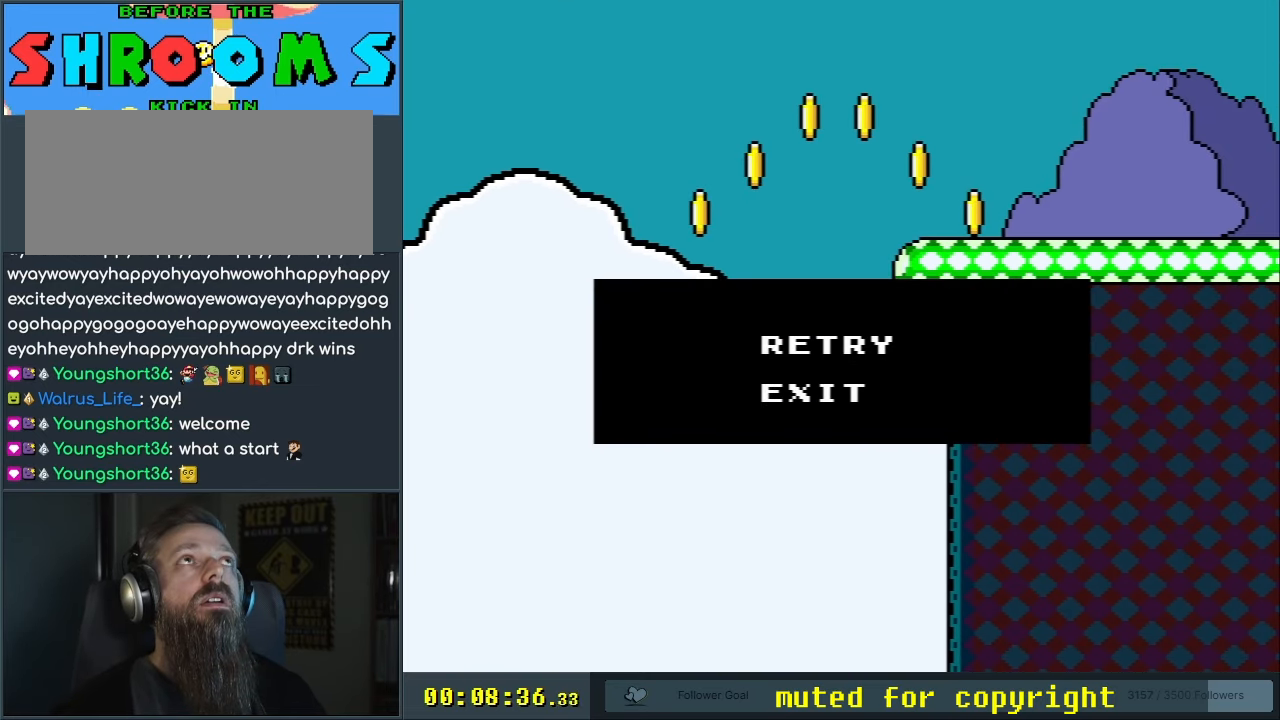
{"buttons": [], "events": []}
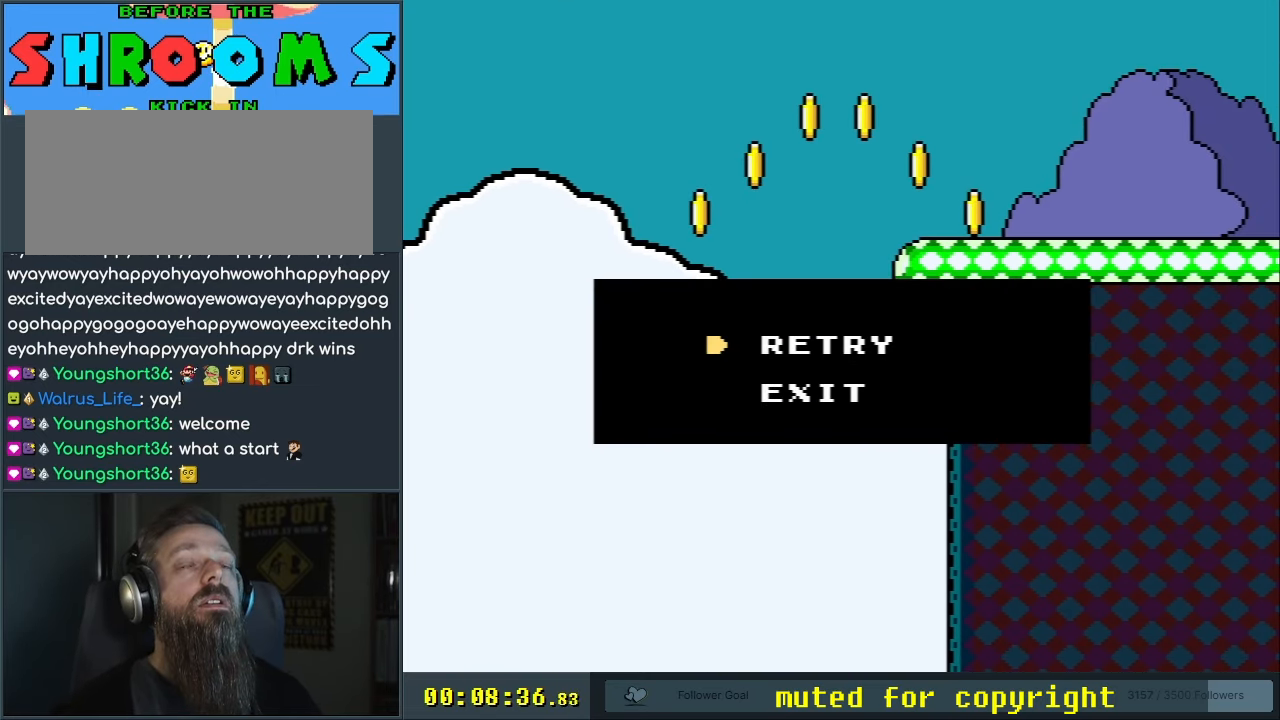
{"buttons": [], "events": [[150, "A", "down"], [267, "A", "up"], [333, "A", "down"], [450, "A", "up"]]}
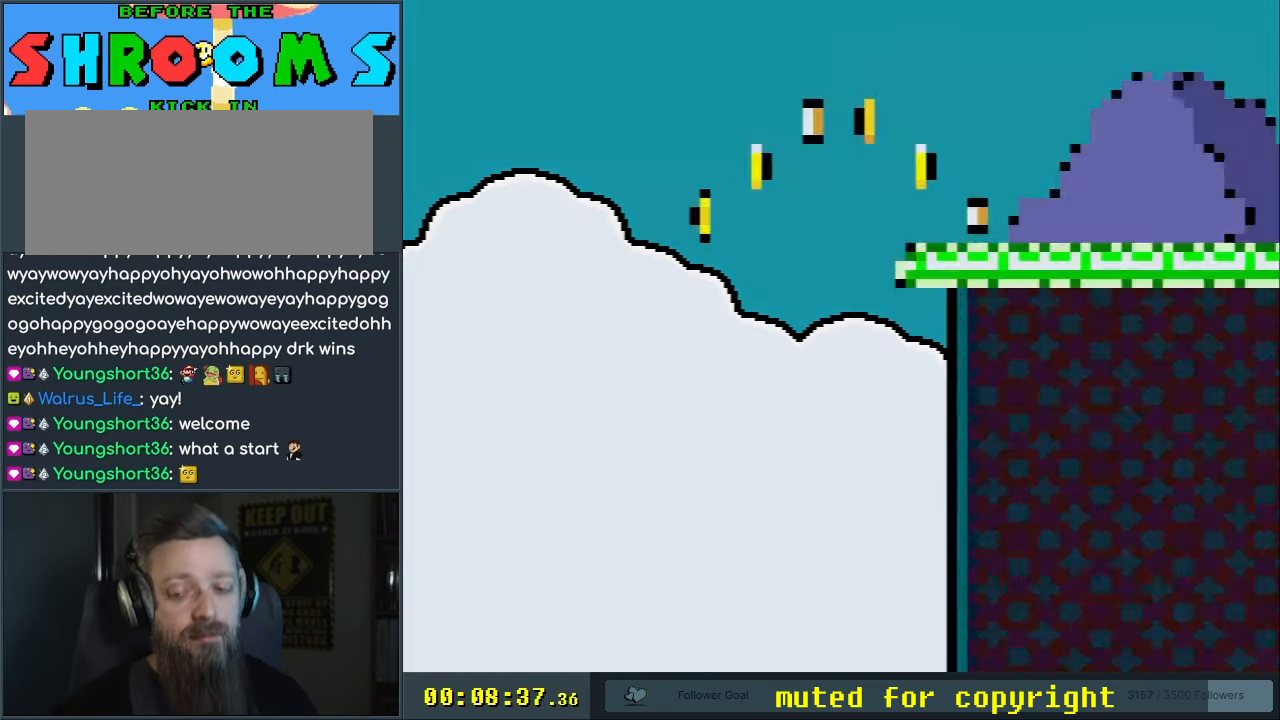
{"buttons": [], "events": []}
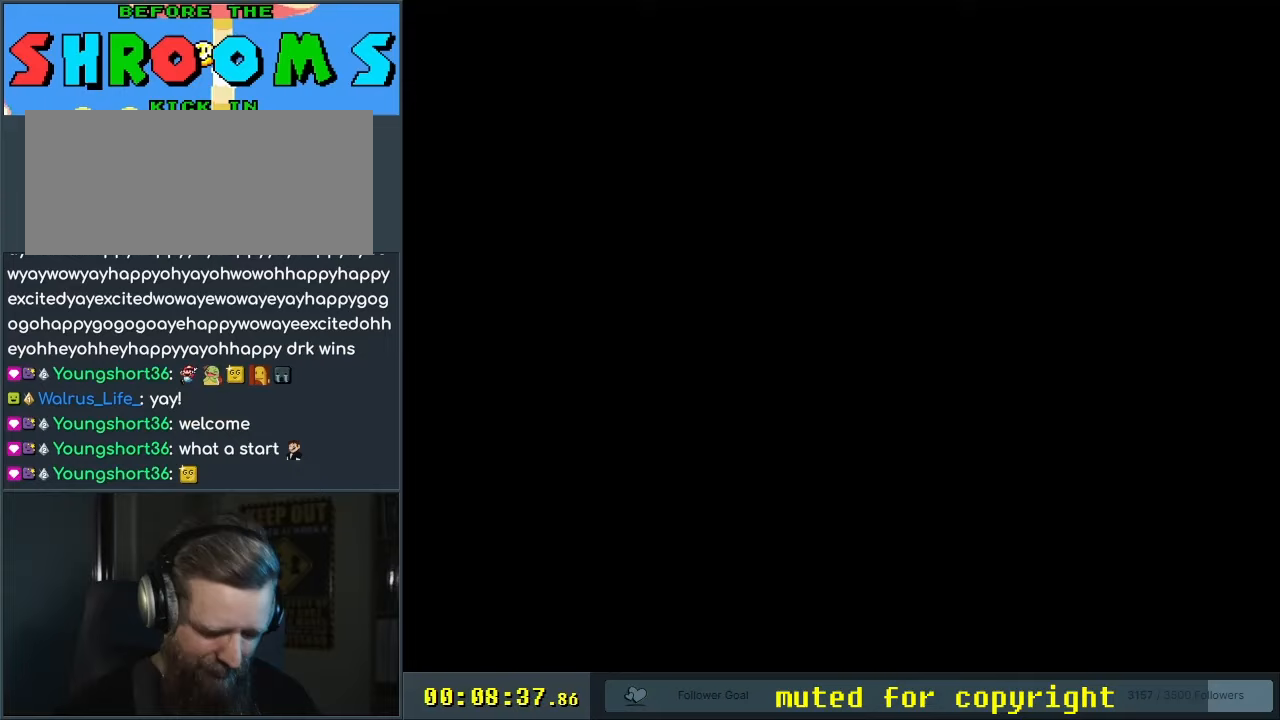
{"buttons": ["B", "Y"], "events": [[50, "B", "down"], [50, "Y", "down"]]}
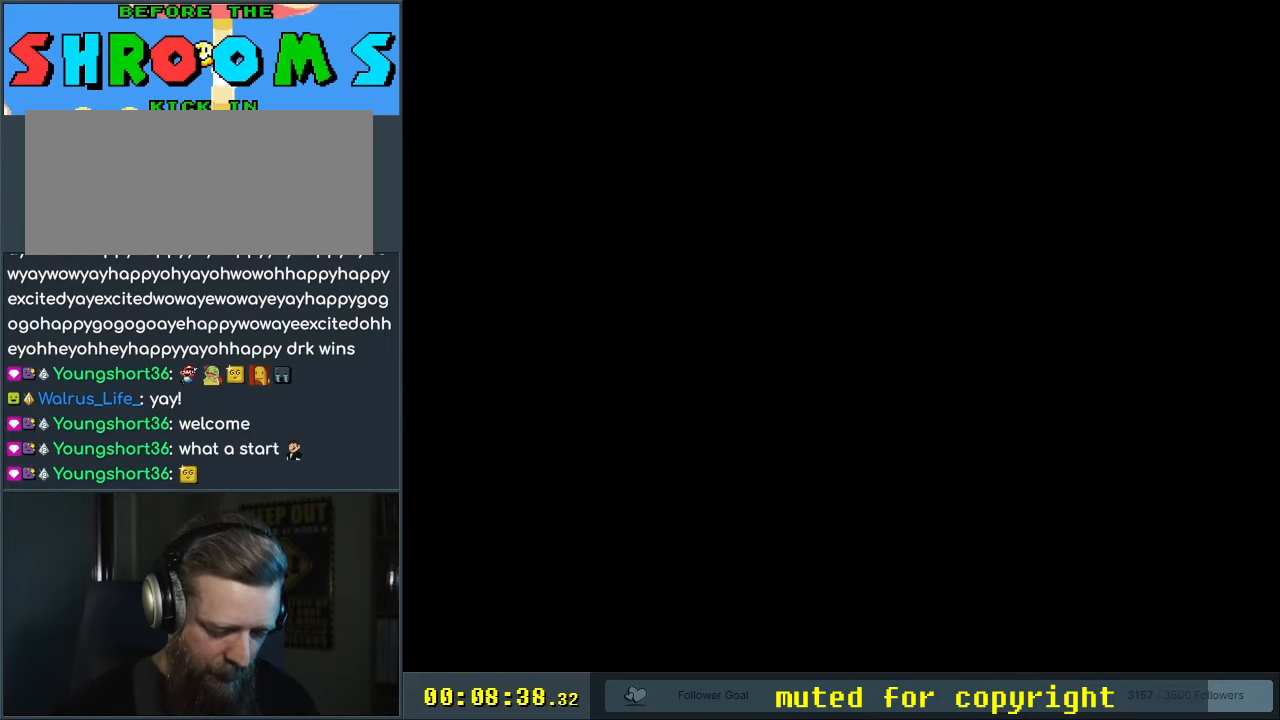
{"buttons": ["B", "Y"], "events": []}
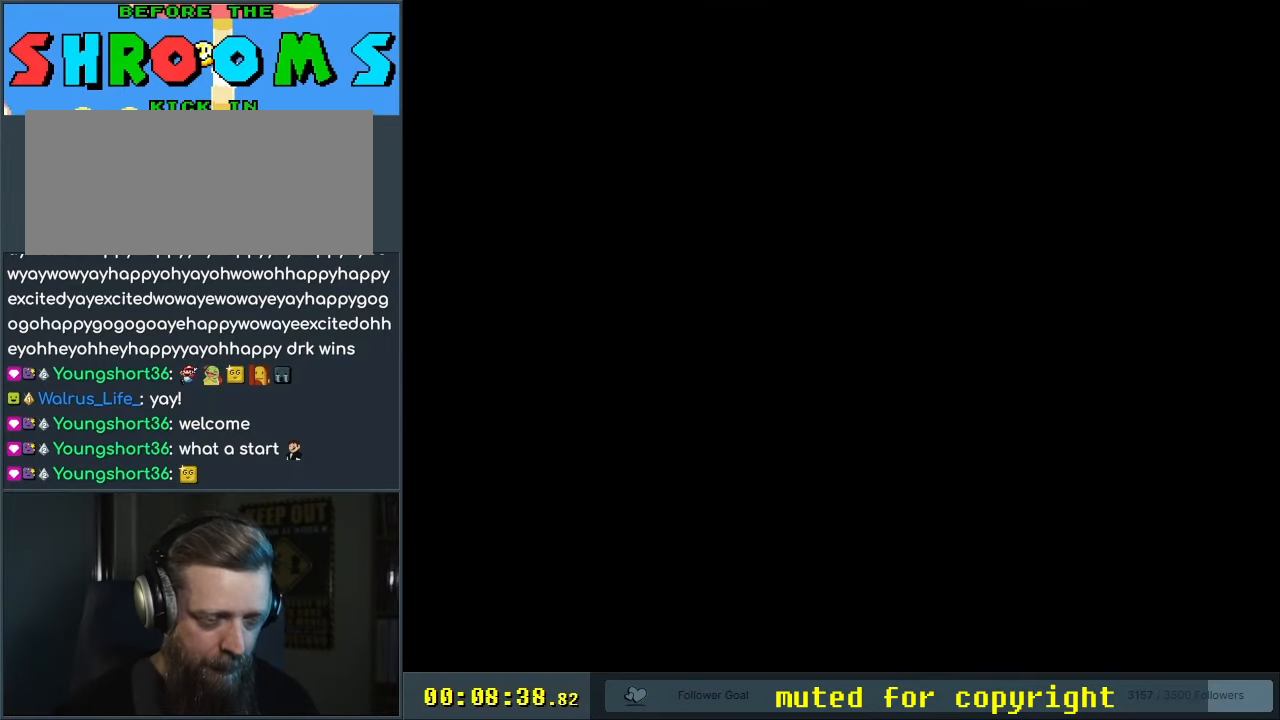
{"buttons": ["A", "X"], "events": [[400, "A", "down"], [400, "B", "up"], [400, "X", "down"], [400, "Y", "up"]]}
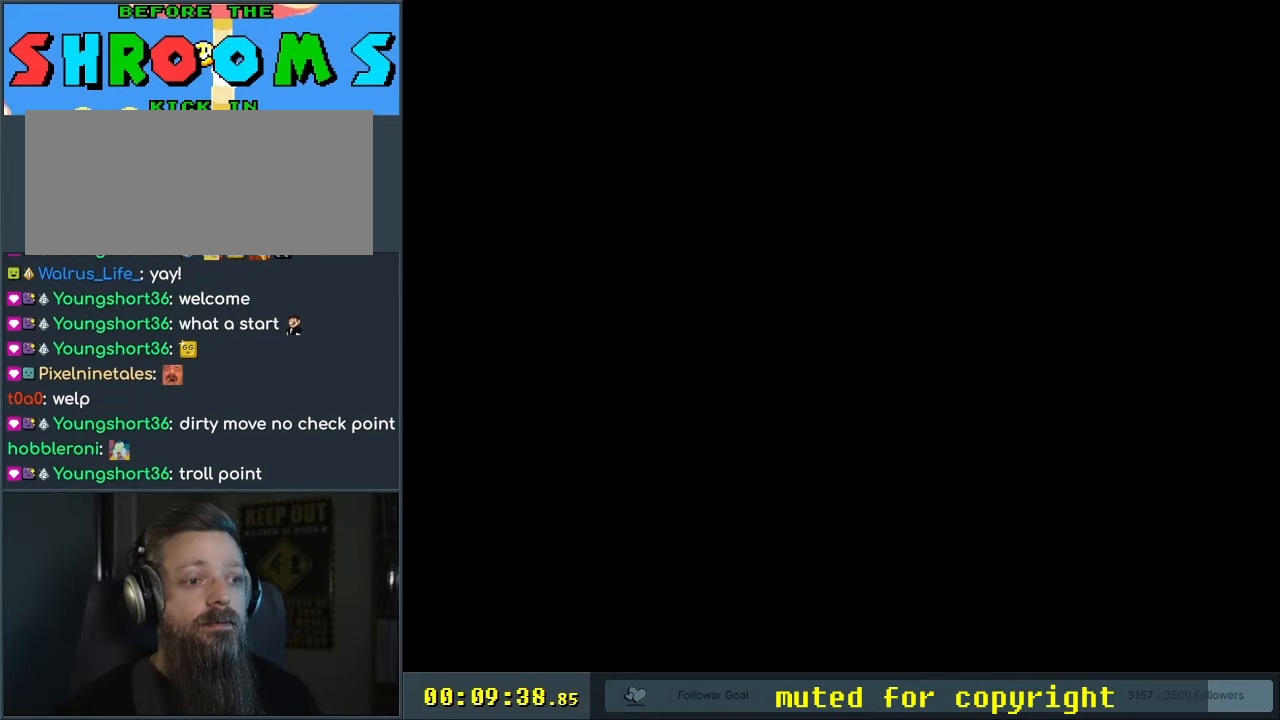
{"buttons": ["A", "X"], "events": []}
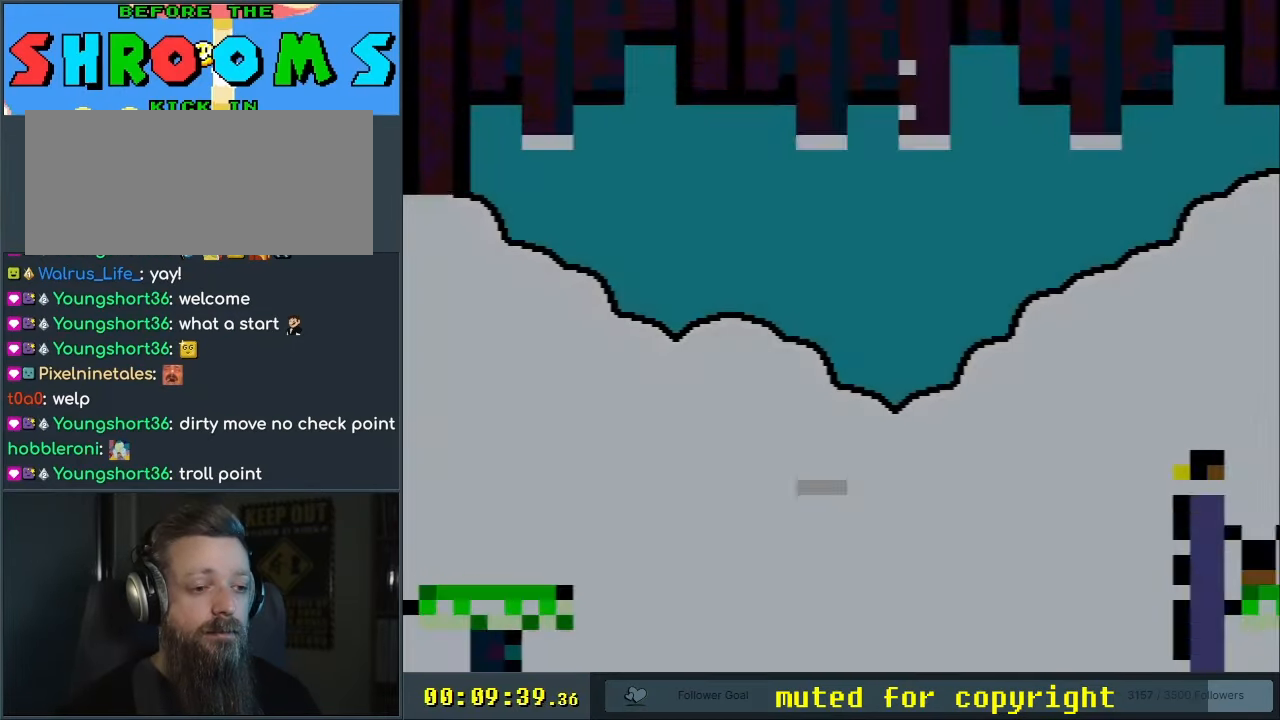
{"buttons": ["Y"], "events": [[150, "A", "up"], [167, "Y", "down"], [200, "X", "up"]]}